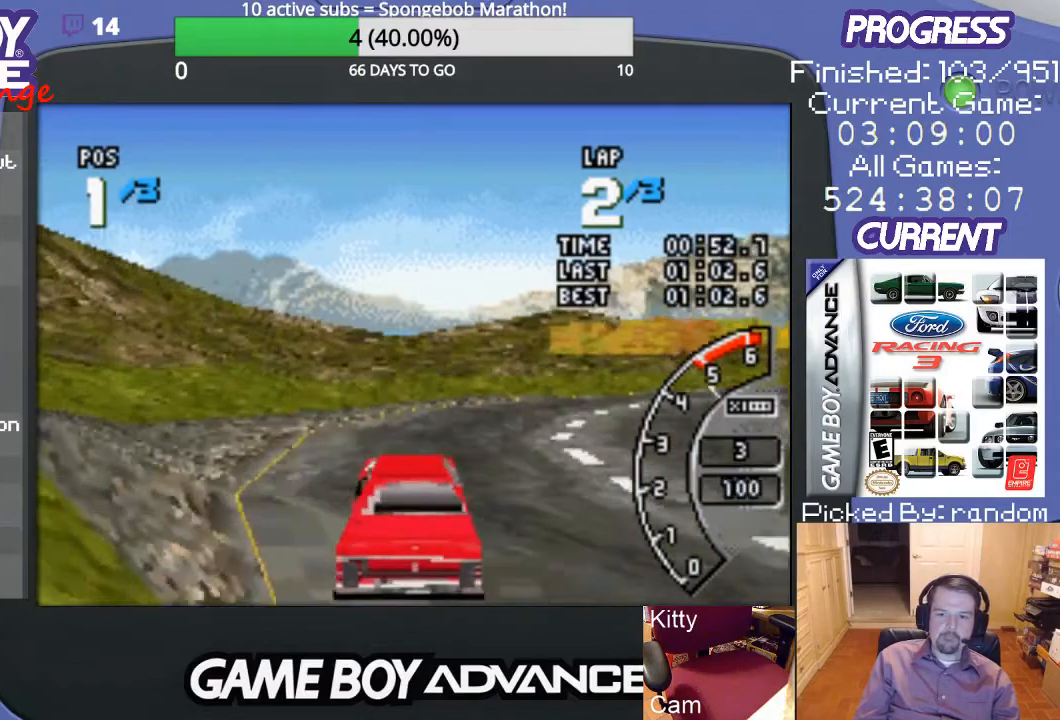
Gameplay with a controller (Nintendo layout); each line is a JSON object with the inputs held at the frame after it. "events" lists button and stick changes between this image and that frame as [ms after this image, input, new state], when the widget could be followed in between. Not read: L3 R3.
{"buttons": ["A", "DPAD_UP", "DPAD_RIGHT"], "events": [[33, "DPAD_RIGHT", "down"], [300, "A", "up"], [400, "DPAD_UP", "down"], [500, "A", "down"]]}
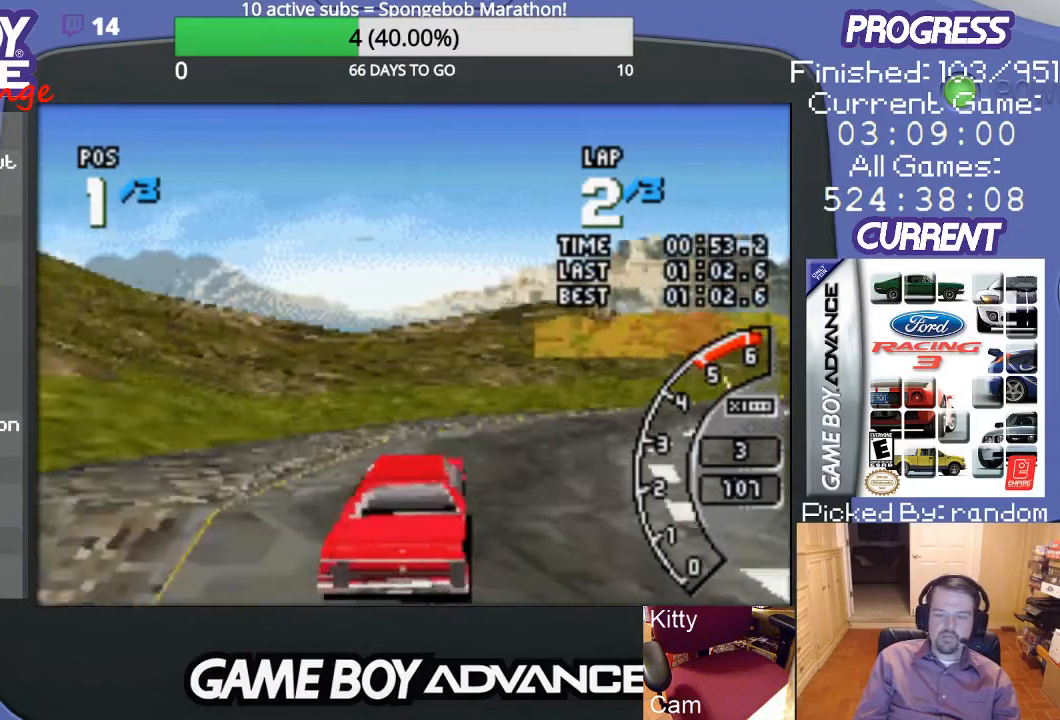
{"buttons": ["A"], "events": [[33, "A", "up"], [133, "A", "down"], [200, "A", "up"], [200, "DPAD_UP", "up"], [267, "A", "down"], [400, "DPAD_RIGHT", "up"]]}
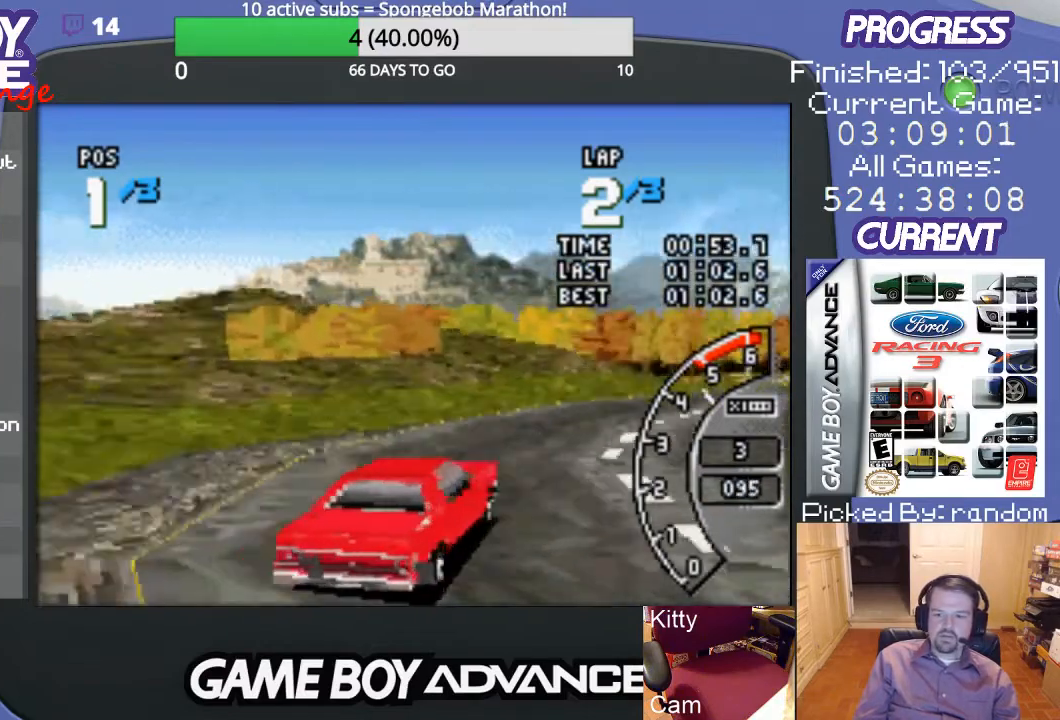
{"buttons": ["A", "DPAD_RIGHT"], "events": [[300, "DPAD_RIGHT", "down"]]}
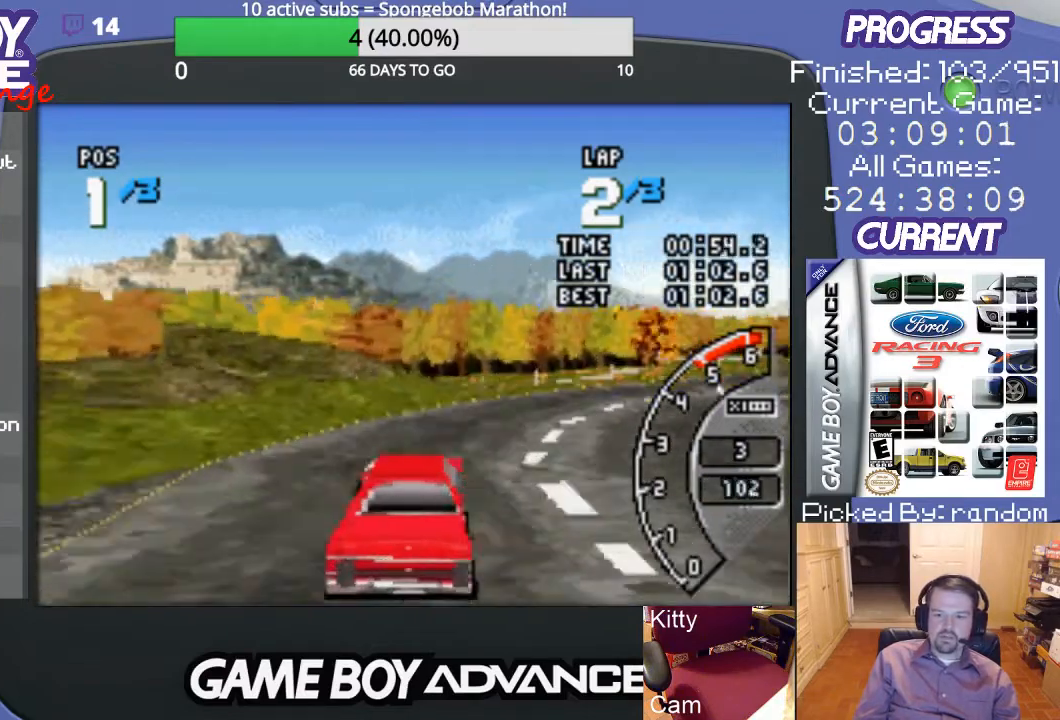
{"buttons": ["A", "DPAD_RIGHT"], "events": [[300, "DPAD_RIGHT", "up"], [400, "DPAD_RIGHT", "down"]]}
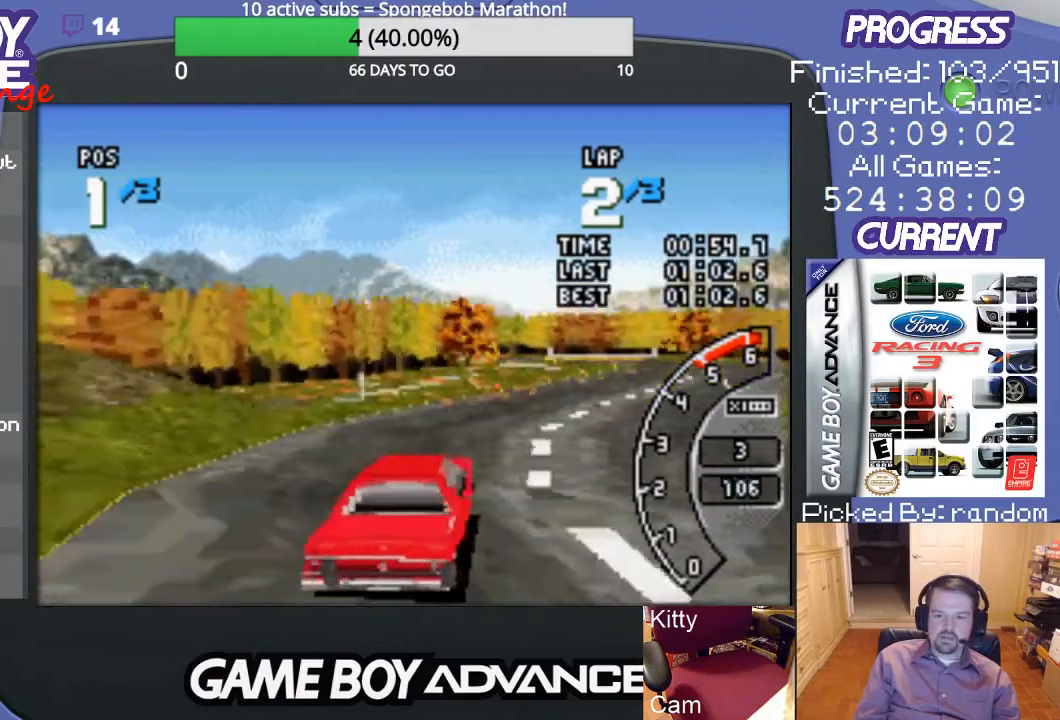
{"buttons": ["A"], "events": [[167, "DPAD_RIGHT", "up"]]}
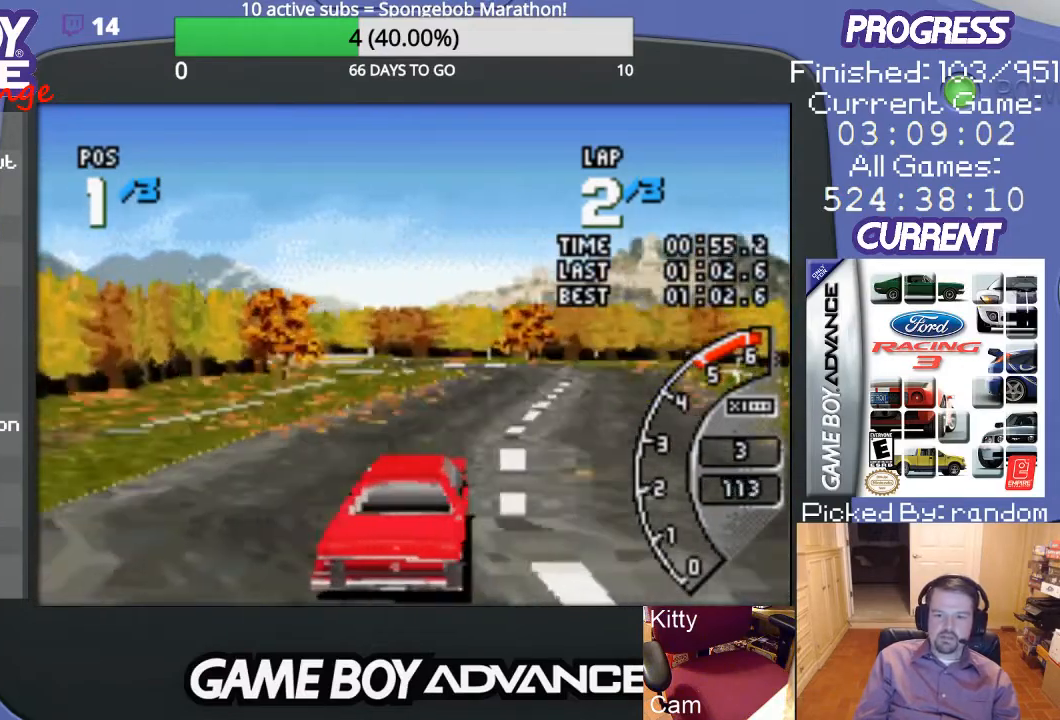
{"buttons": ["A"], "events": [[100, "DPAD_RIGHT", "down"], [300, "DPAD_RIGHT", "up"]]}
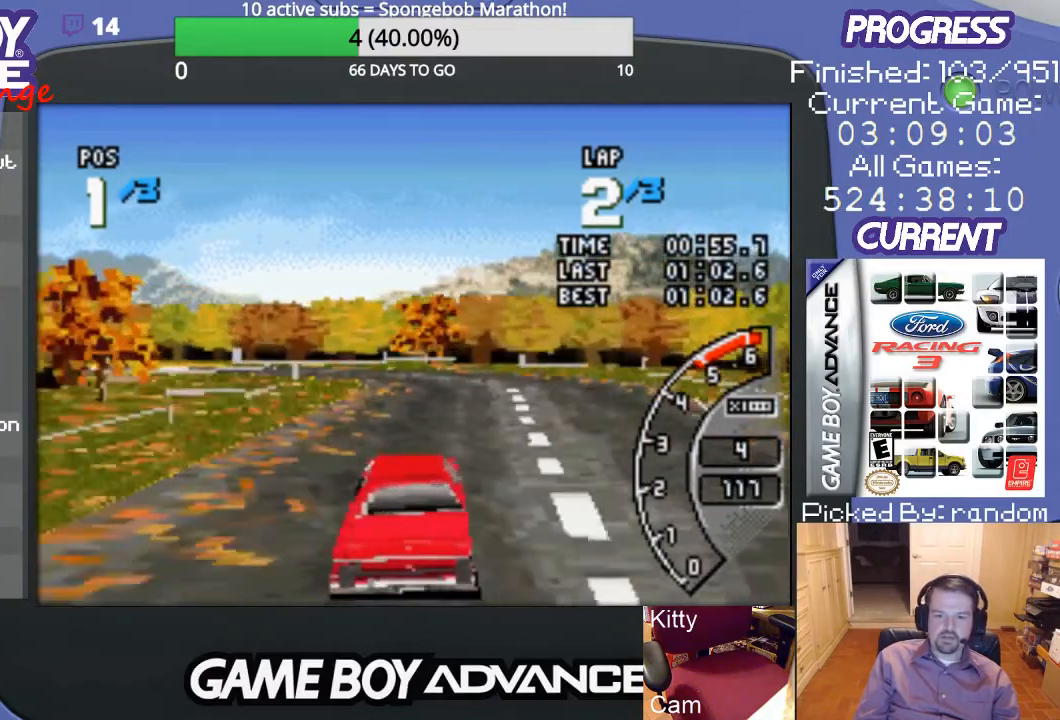
{"buttons": ["DPAD_LEFT"], "events": [[433, "DPAD_LEFT", "down"], [500, "A", "up"]]}
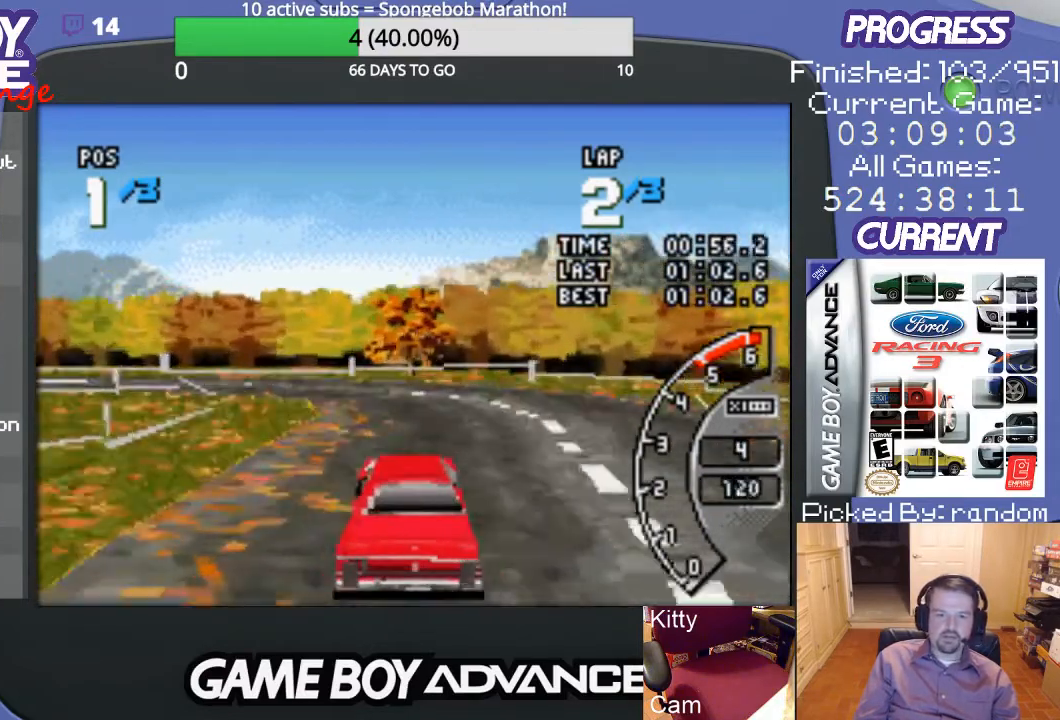
{"buttons": ["B", "DPAD_LEFT"], "events": [[100, "B", "down"]]}
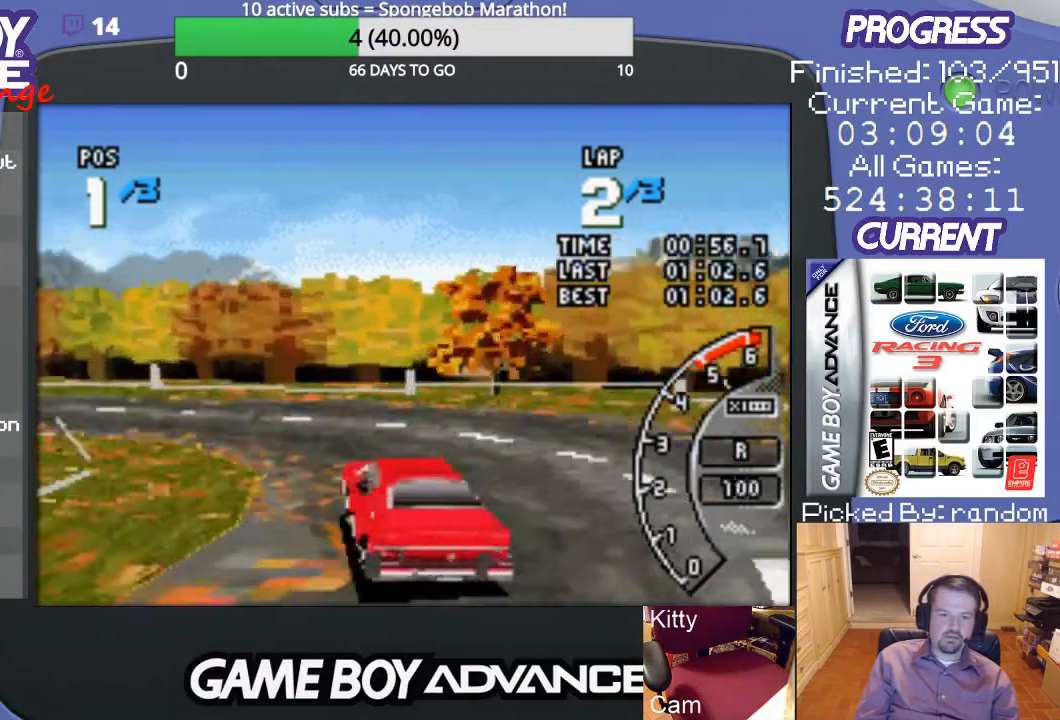
{"buttons": ["A", "DPAD_LEFT"], "events": [[67, "B", "up"], [467, "A", "down"]]}
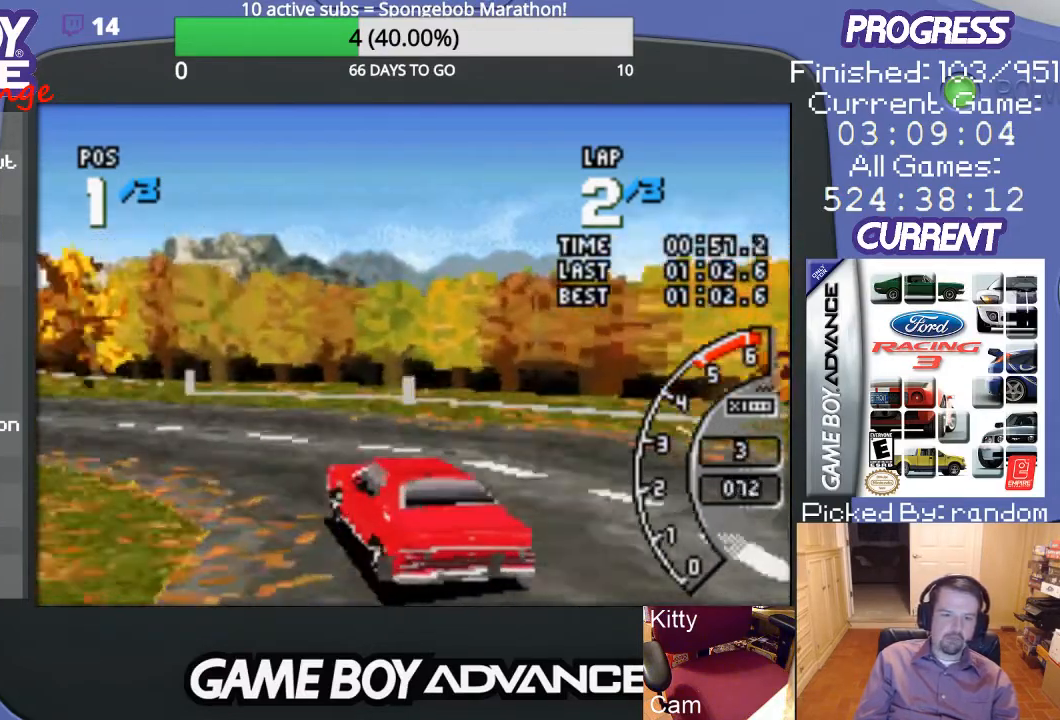
{"buttons": ["A"], "events": [[400, "DPAD_LEFT", "up"]]}
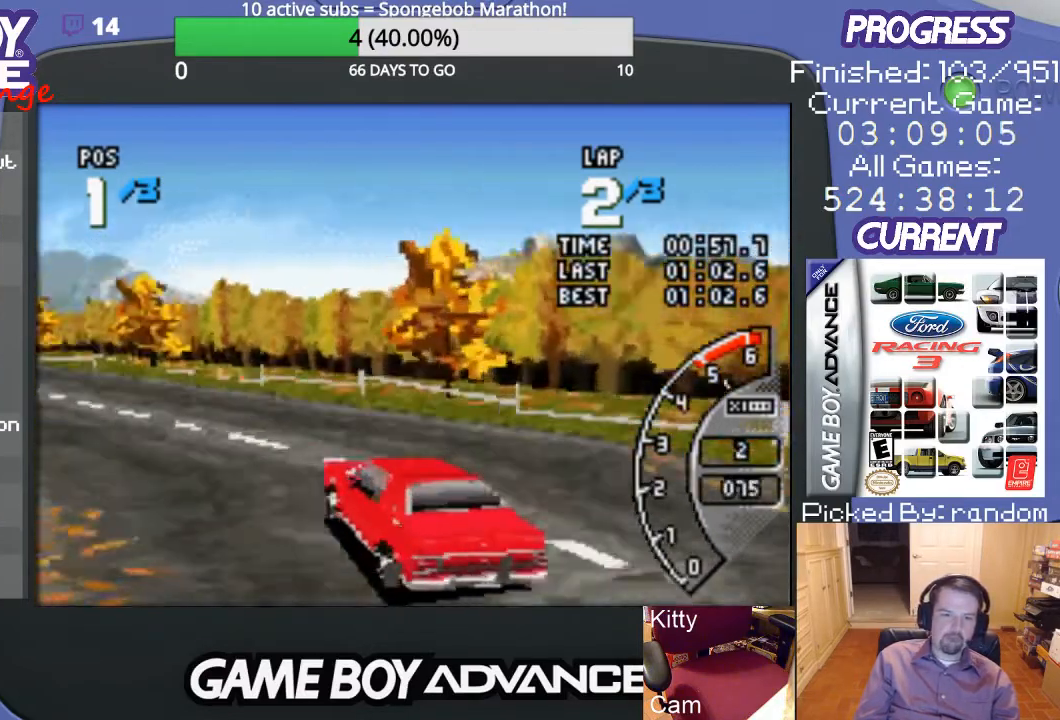
{"buttons": ["A", "DPAD_LEFT"], "events": [[233, "DPAD_LEFT", "down"]]}
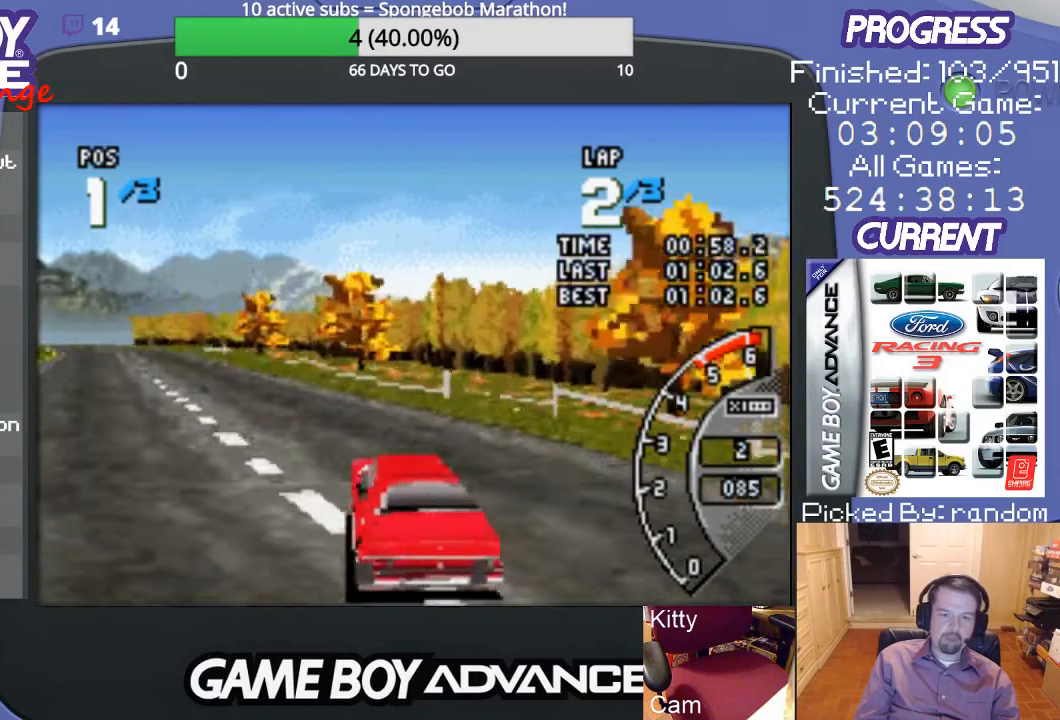
{"buttons": ["A", "DPAD_LEFT"], "events": [[133, "DPAD_LEFT", "up"], [467, "DPAD_LEFT", "down"]]}
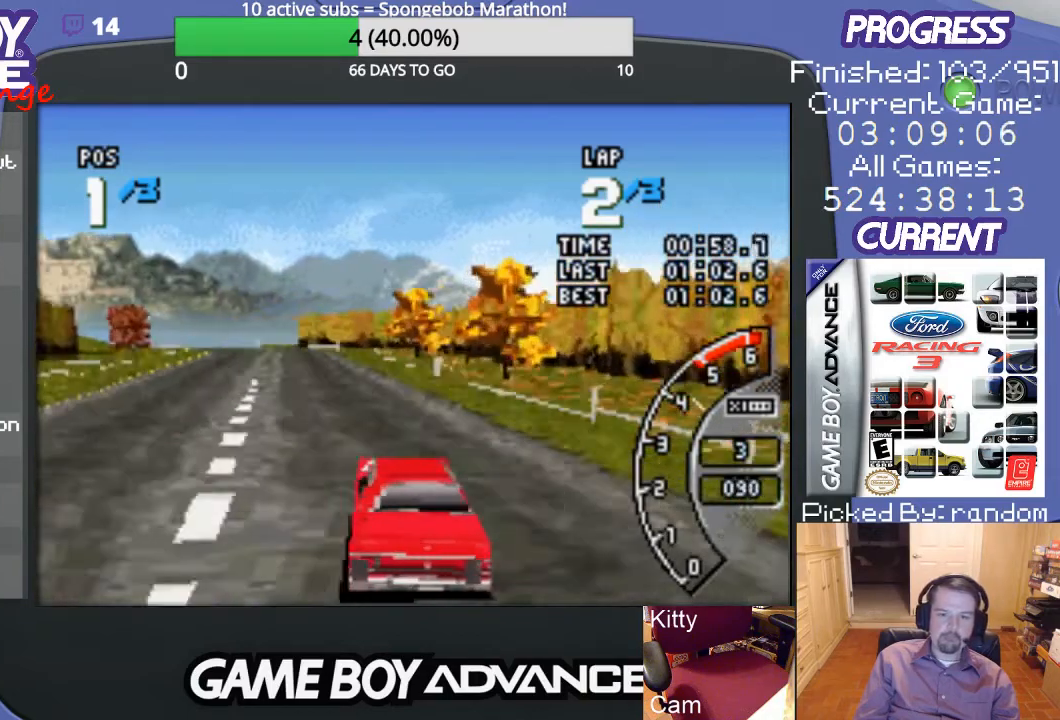
{"buttons": ["A", "DPAD_LEFT"], "events": [[100, "DPAD_LEFT", "up"], [467, "DPAD_LEFT", "down"]]}
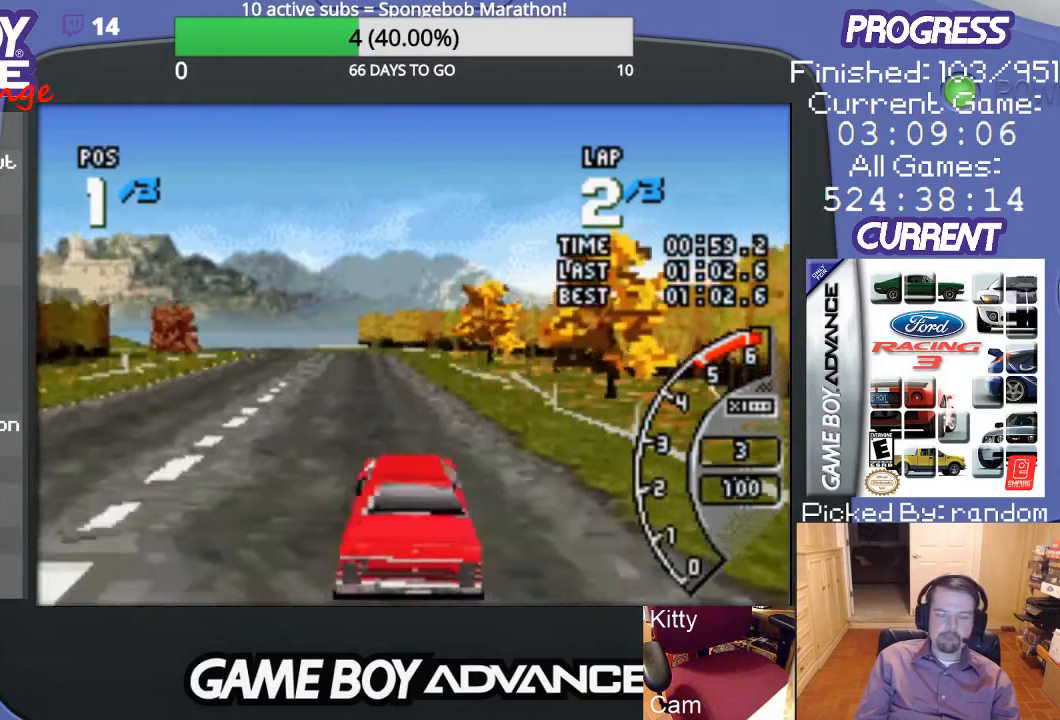
{"buttons": ["A"], "events": [[100, "DPAD_LEFT", "up"]]}
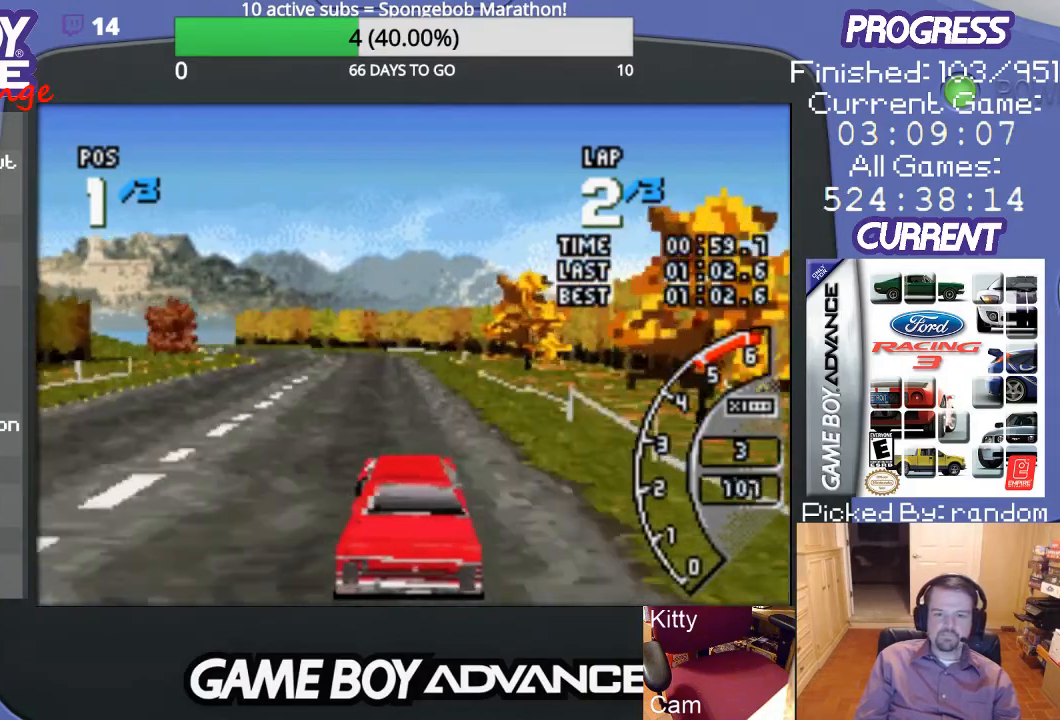
{"buttons": ["A", "DPAD_LEFT"], "events": [[67, "DPAD_LEFT", "down"], [200, "DPAD_LEFT", "up"], [467, "DPAD_LEFT", "down"]]}
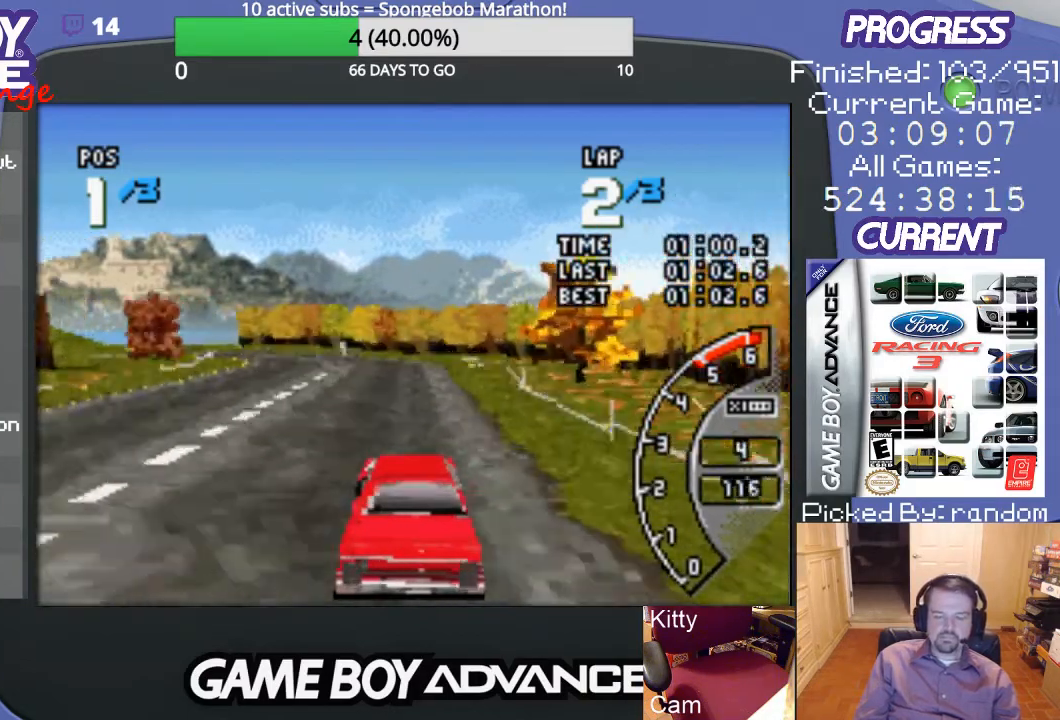
{"buttons": ["A", "DPAD_LEFT"], "events": [[133, "DPAD_LEFT", "up"], [300, "DPAD_LEFT", "down"]]}
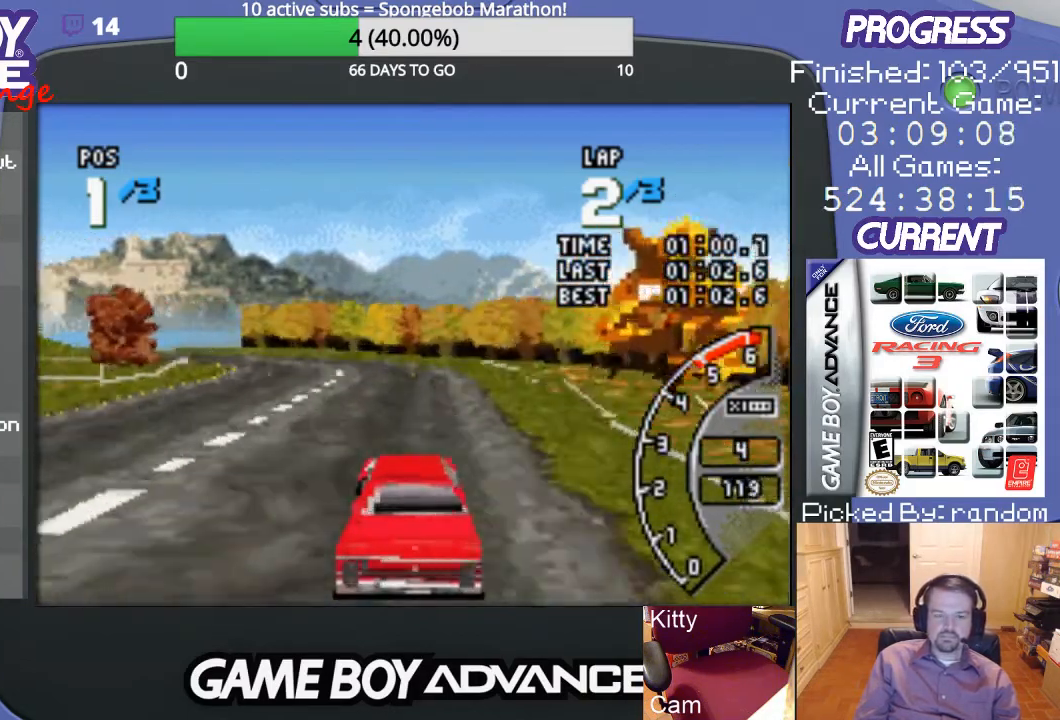
{"buttons": ["A", "DPAD_LEFT"], "events": [[33, "DPAD_LEFT", "up"], [167, "DPAD_LEFT", "down"], [300, "DPAD_LEFT", "up"], [467, "DPAD_LEFT", "down"]]}
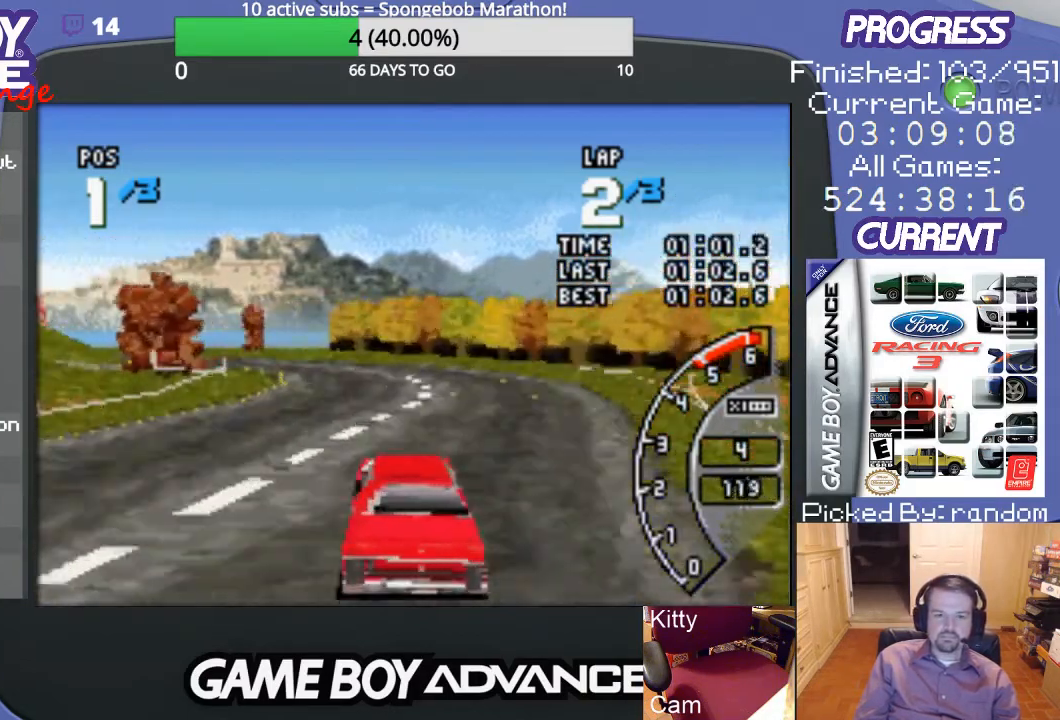
{"buttons": ["A", "DPAD_LEFT"], "events": [[67, "DPAD_LEFT", "up"], [367, "DPAD_LEFT", "down"]]}
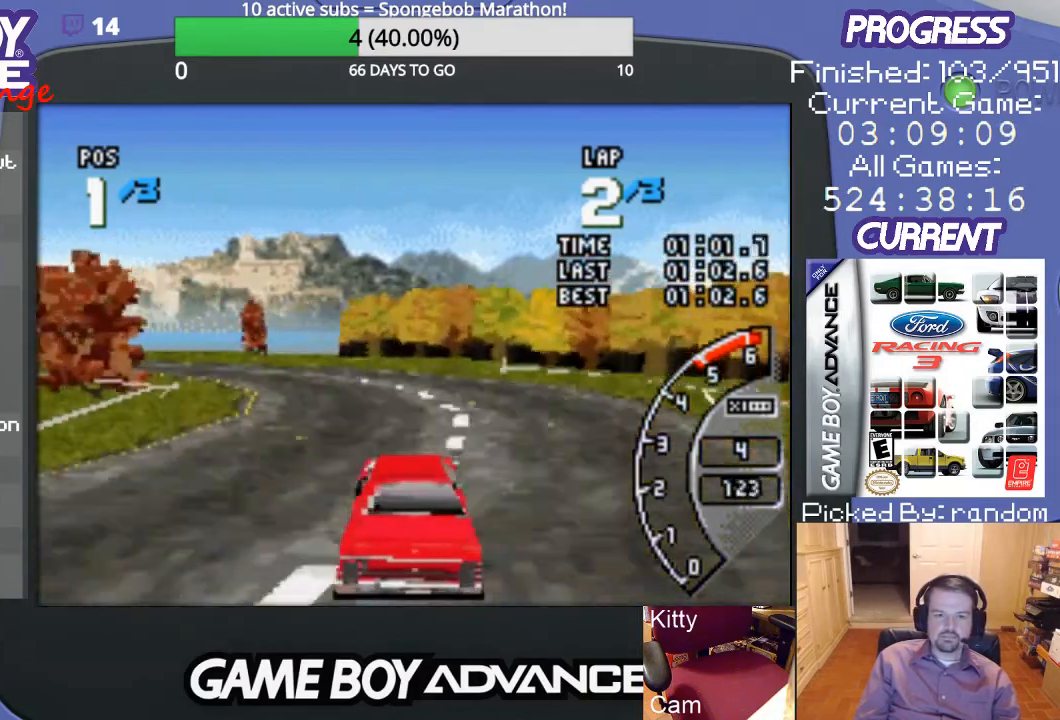
{"buttons": ["B"], "events": [[267, "A", "up"], [333, "B", "down"], [500, "DPAD_LEFT", "up"]]}
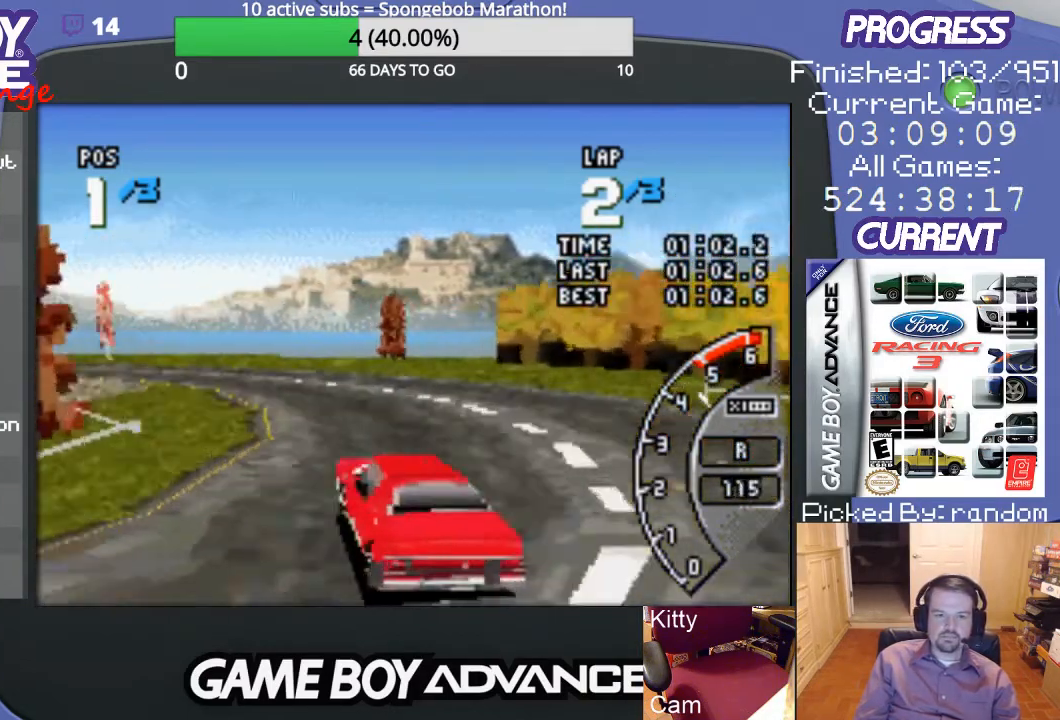
{"buttons": ["A"], "events": [[33, "B", "up"], [67, "DPAD_LEFT", "down"], [100, "A", "down"], [167, "DPAD_LEFT", "up"], [300, "DPAD_LEFT", "down"], [333, "DPAD_LEFT", "up"]]}
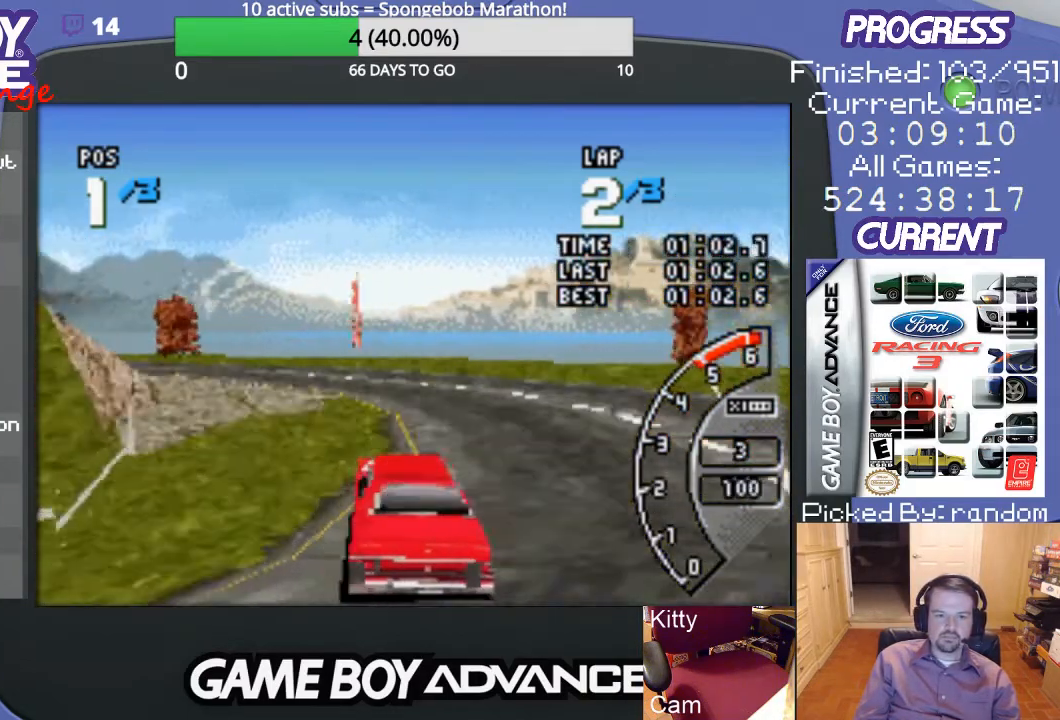
{"buttons": ["A", "DPAD_LEFT"], "events": [[100, "DPAD_LEFT", "down"], [300, "DPAD_LEFT", "up"], [433, "DPAD_LEFT", "down"]]}
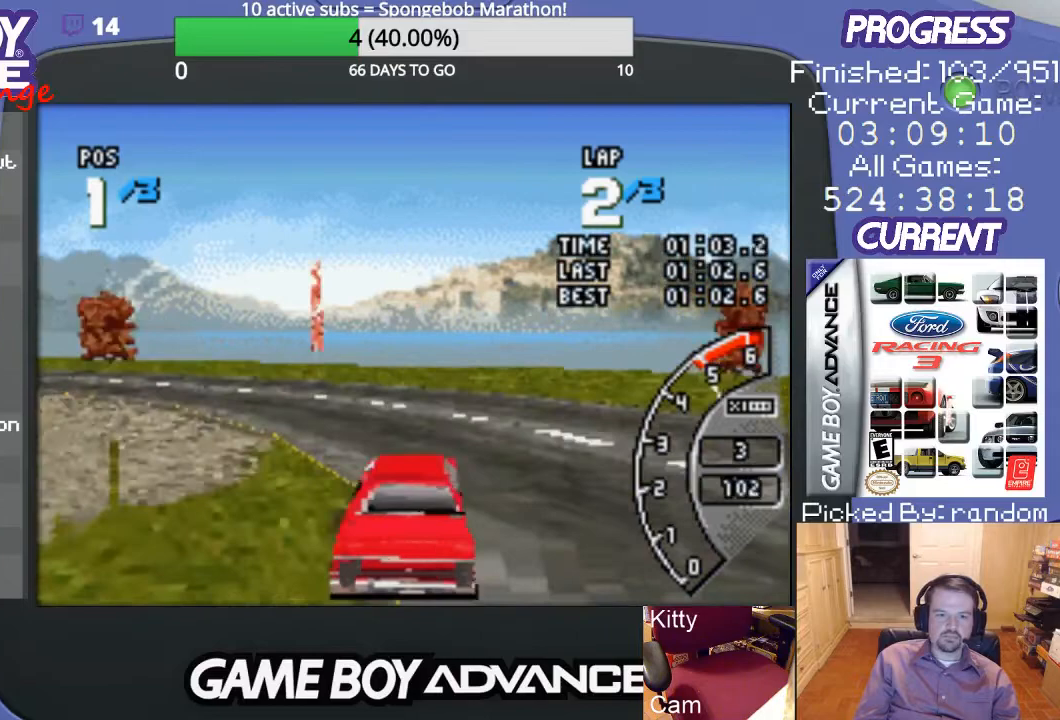
{"buttons": ["DPAD_LEFT"], "events": [[133, "A", "up"]]}
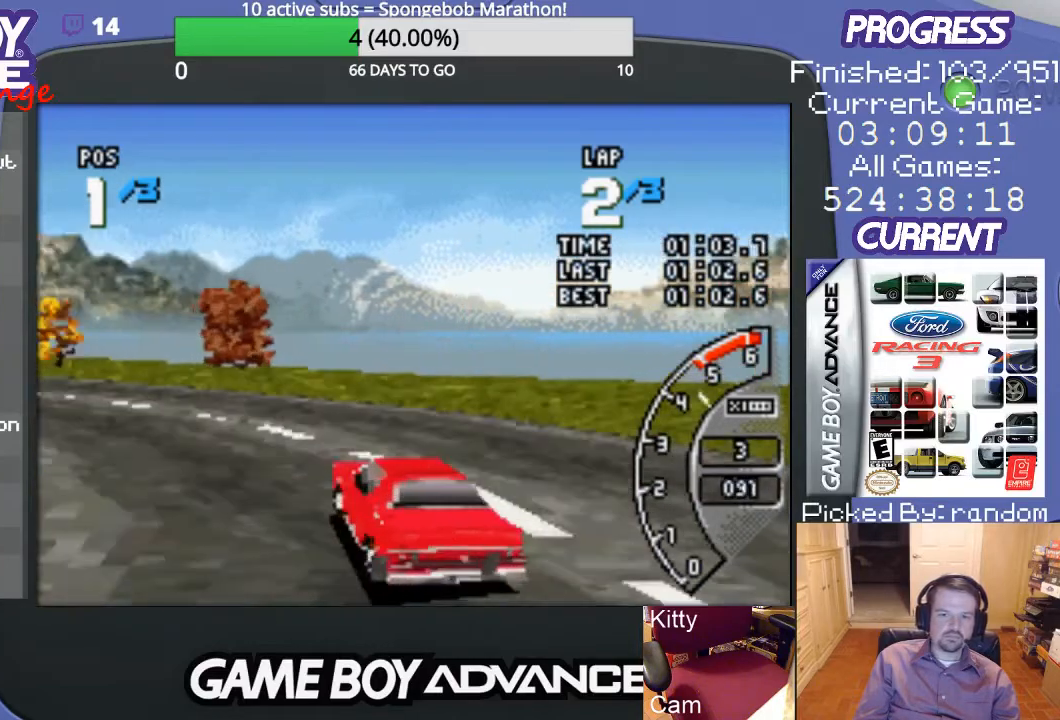
{"buttons": ["A"], "events": [[100, "A", "down"], [400, "DPAD_LEFT", "up"]]}
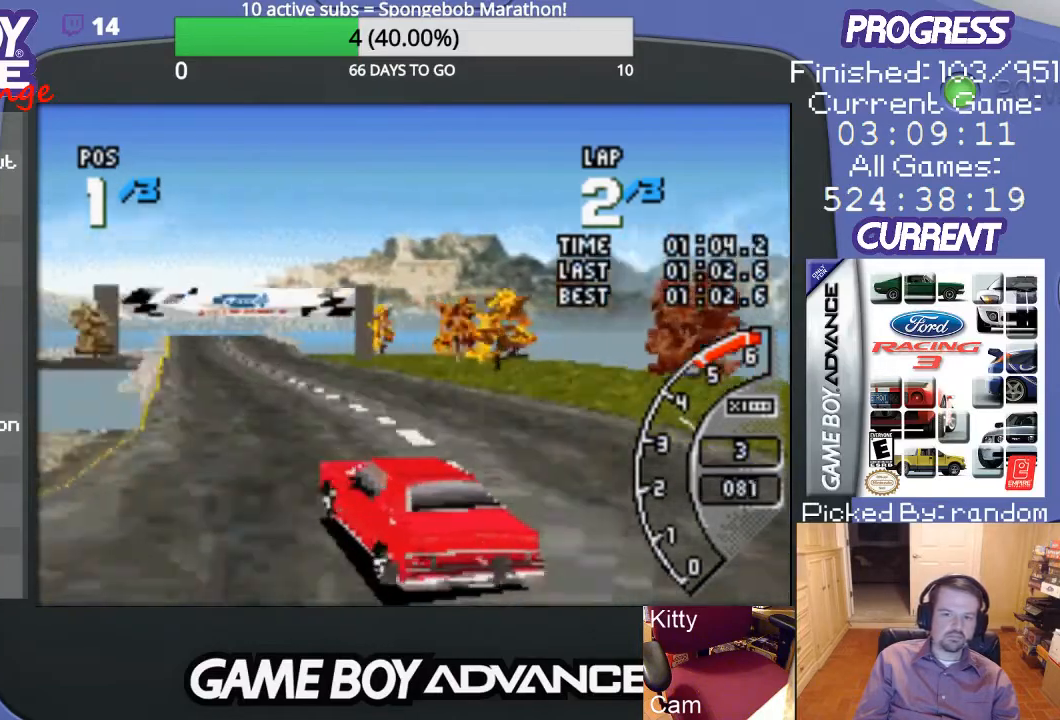
{"buttons": ["A", "DPAD_UP", "DPAD_RIGHT"], "events": [[233, "DPAD_RIGHT", "down"], [333, "DPAD_UP", "down"]]}
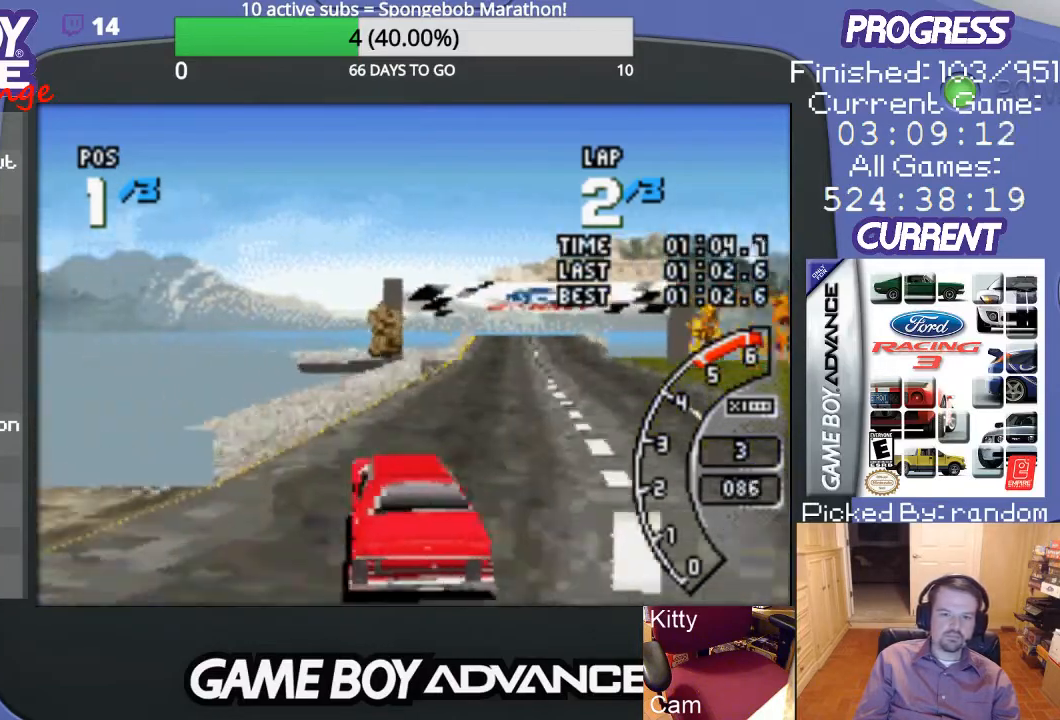
{"buttons": ["A", "DPAD_LEFT"], "events": [[167, "DPAD_UP", "up"], [267, "DPAD_RIGHT", "up"], [467, "DPAD_LEFT", "down"]]}
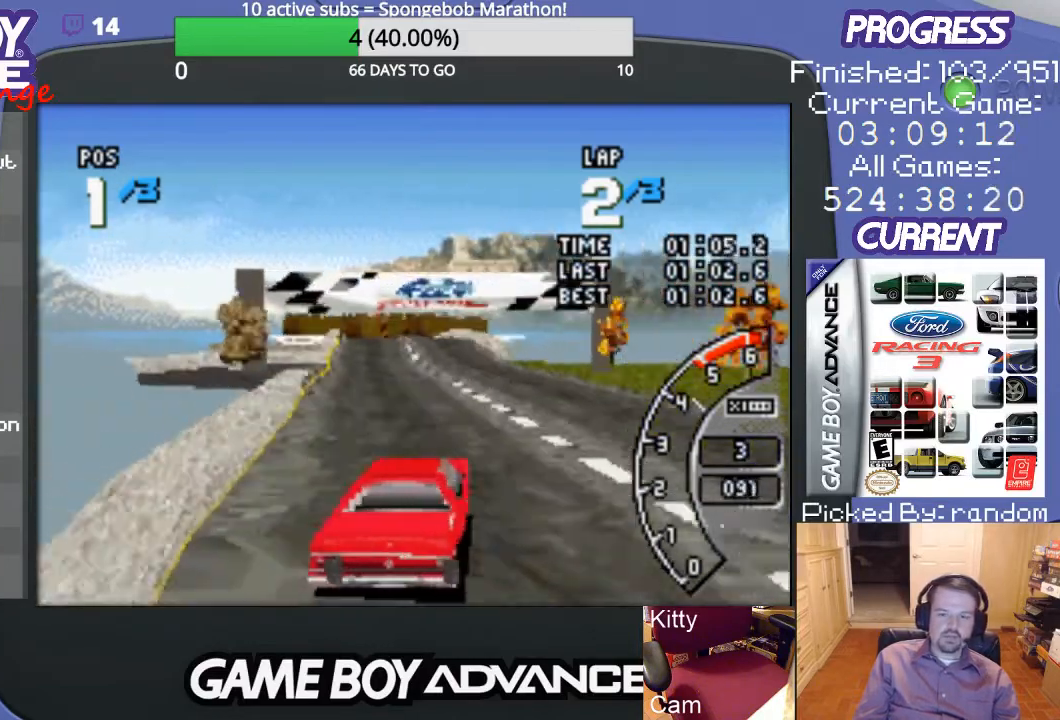
{"buttons": ["A", "DPAD_LEFT"], "events": [[167, "DPAD_LEFT", "up"], [467, "DPAD_LEFT", "down"]]}
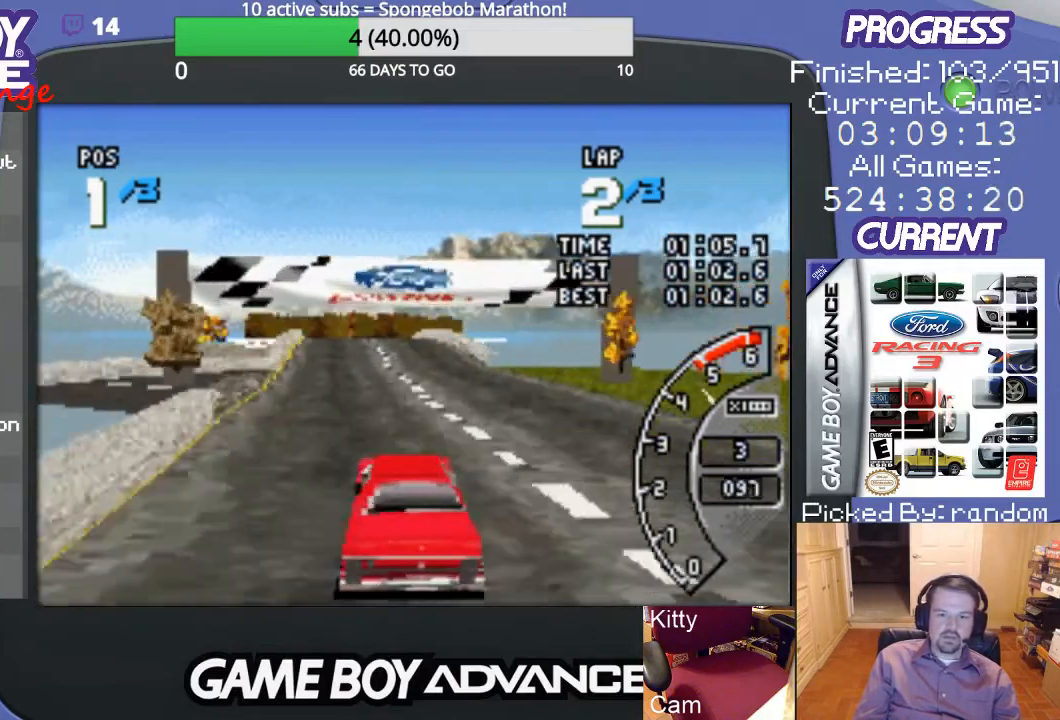
{"buttons": ["A"], "events": [[100, "DPAD_LEFT", "up"]]}
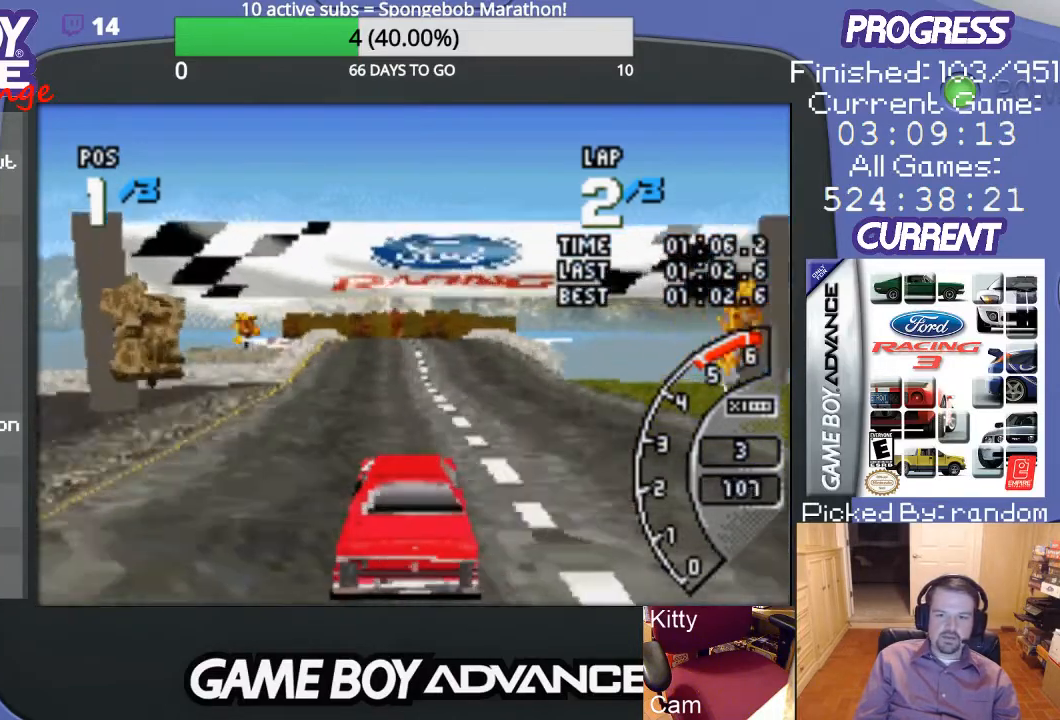
{"buttons": ["A"], "events": []}
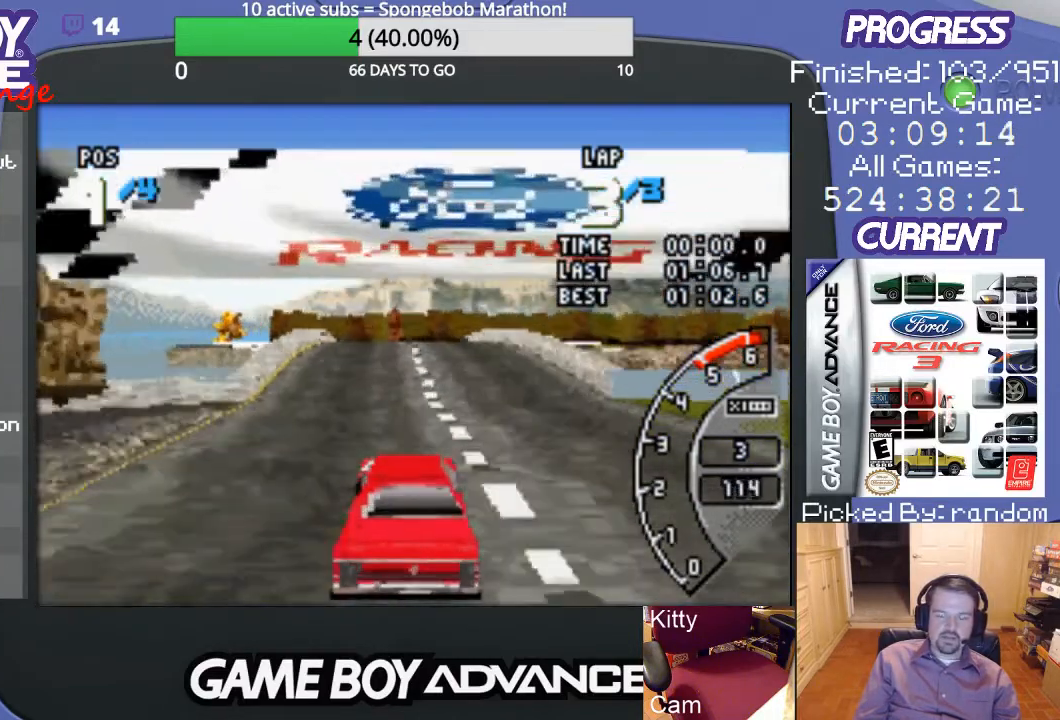
{"buttons": ["A"], "events": []}
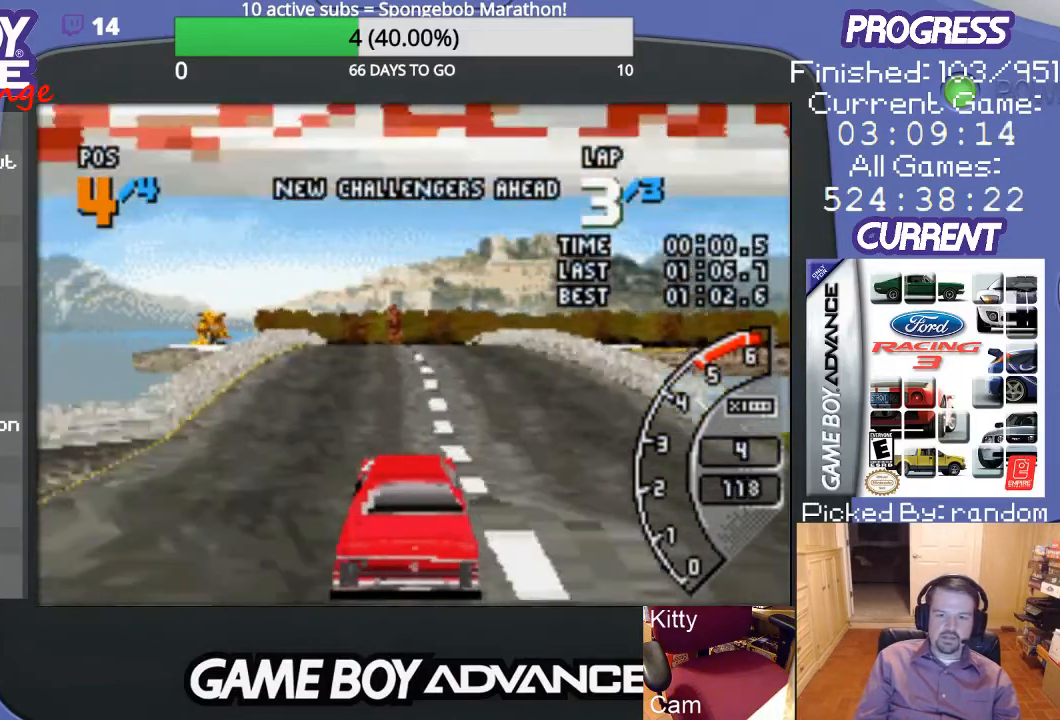
{"buttons": ["A"], "events": []}